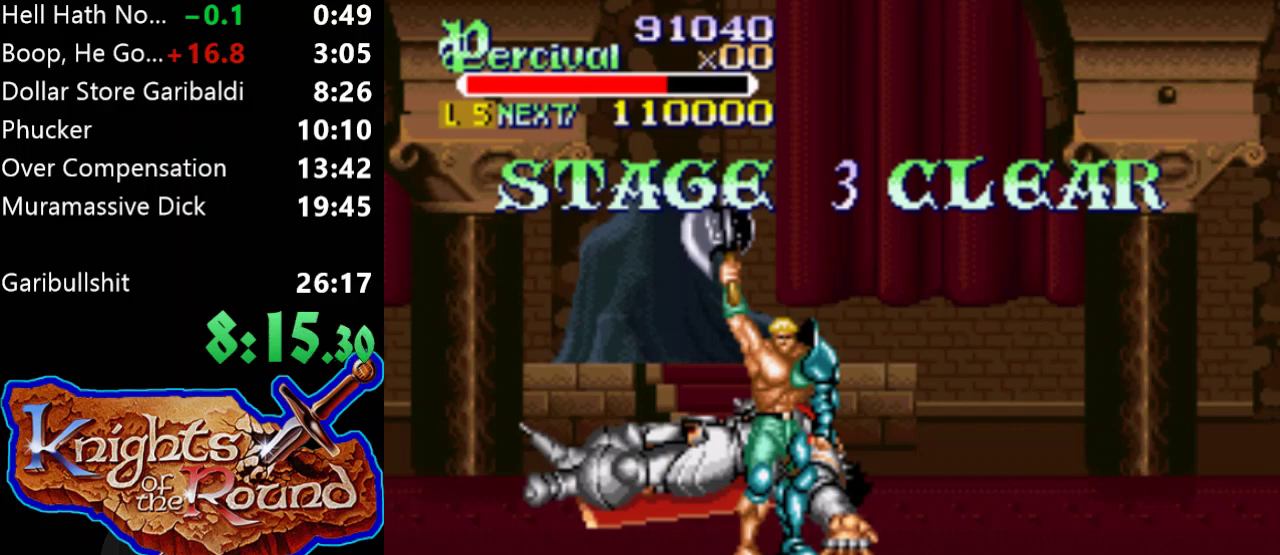
Gameplay with a controller (Xbox layout); each line is a JSON object with the inputs held at the frame after it. "events" lists button and stick changes between this image and that frame as [ms after this image, input, new state], when the widget could be followed in between. Not read: L2 L3 R2 R3 left_stick right_stick.
{"buttons": [], "events": []}
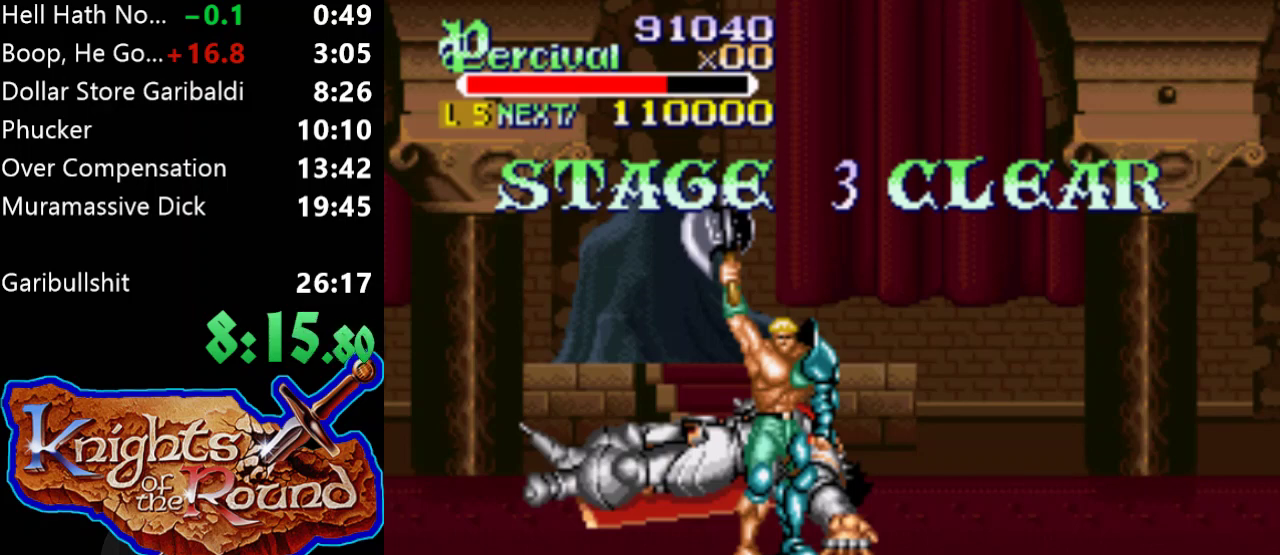
{"buttons": [], "events": []}
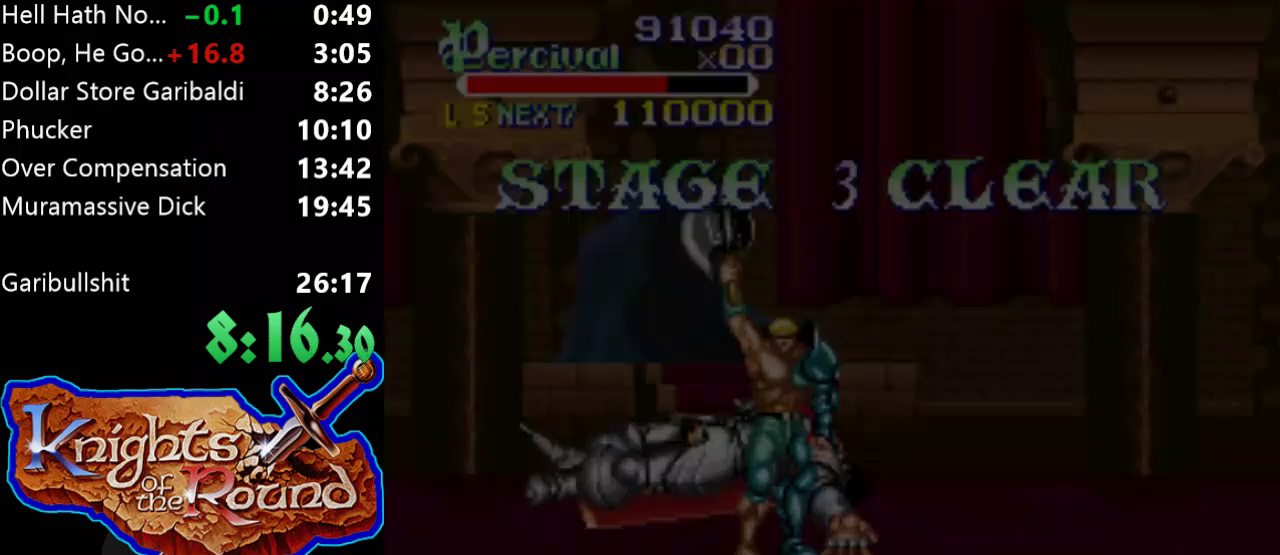
{"buttons": [], "events": []}
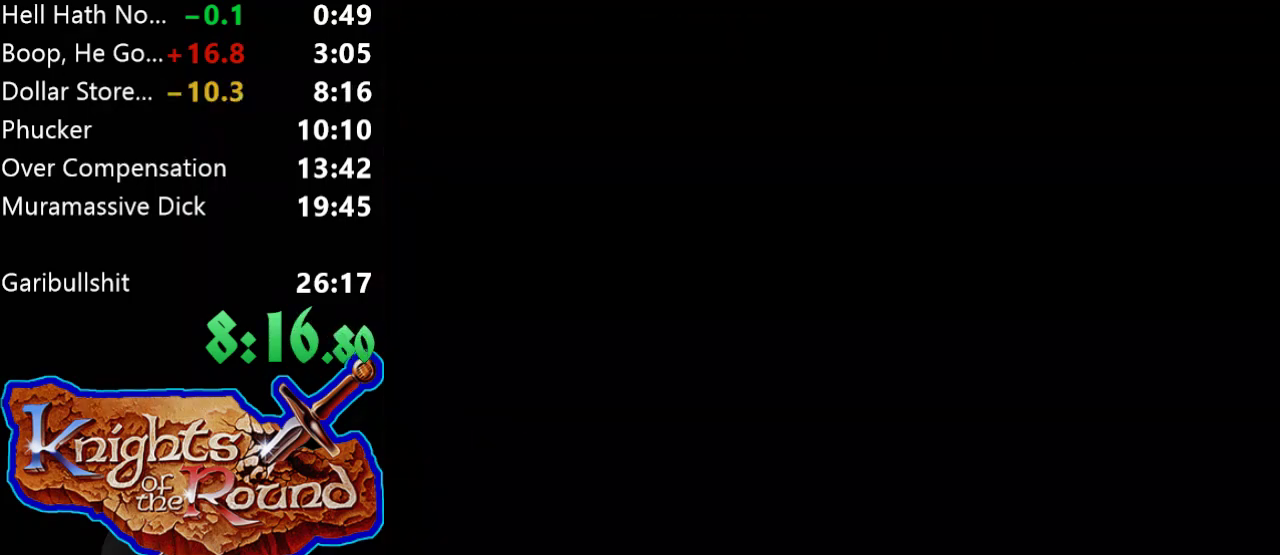
{"buttons": ["A"], "events": [[467, "A", "down"]]}
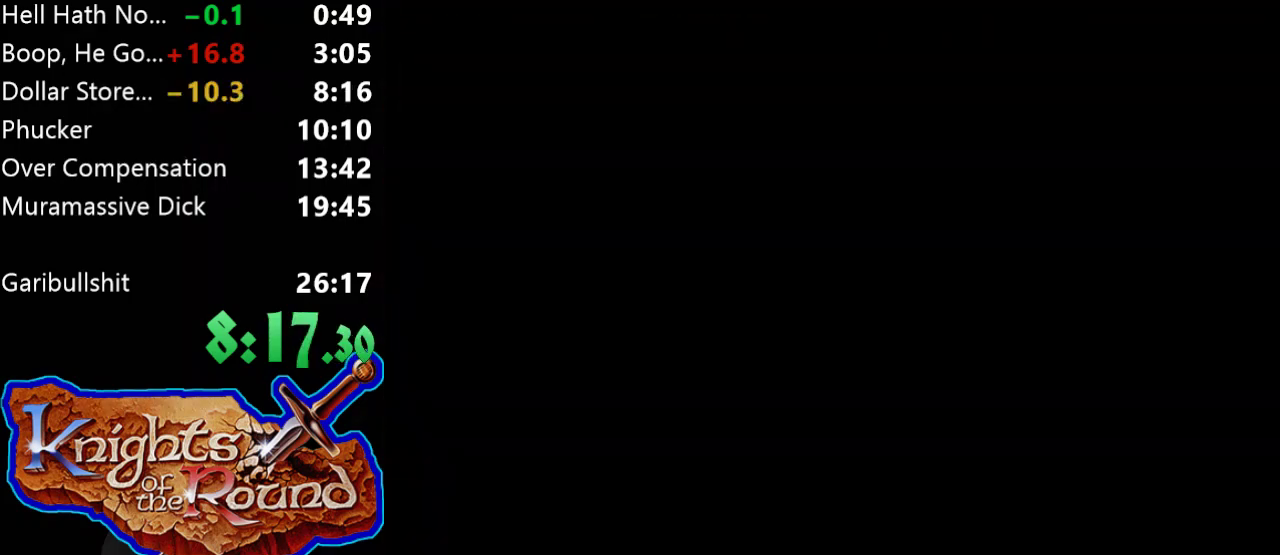
{"buttons": ["A"], "events": [[100, "A", "up"], [167, "A", "down"], [267, "A", "up"], [333, "A", "down"], [433, "A", "up"], [500, "A", "down"]]}
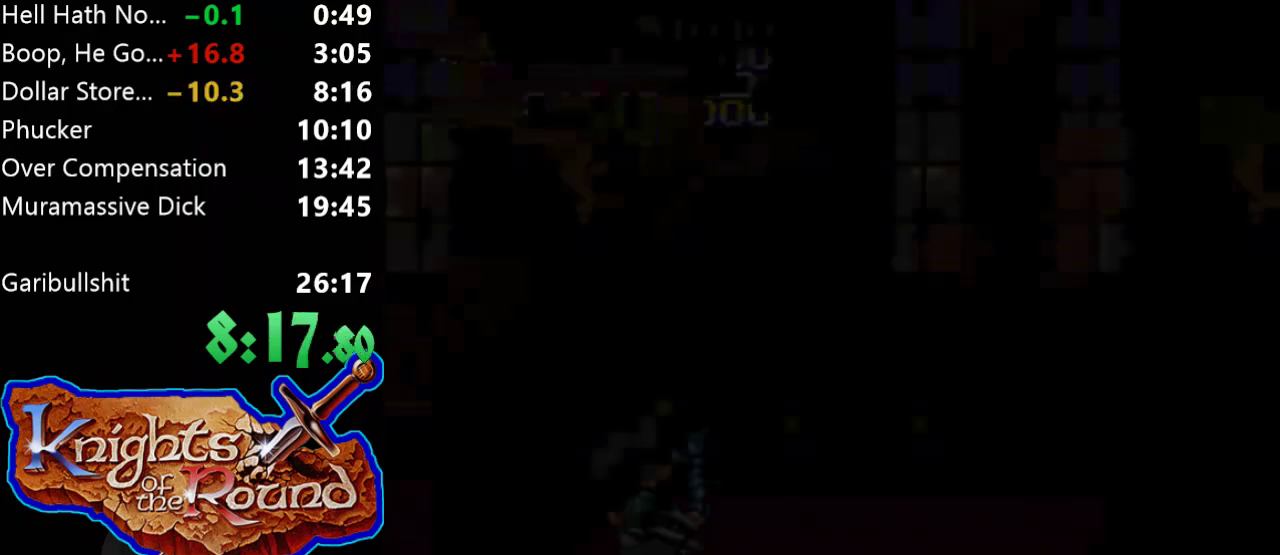
{"buttons": [], "events": [[100, "A", "up"], [167, "A", "down"], [267, "A", "up"], [333, "A", "down"], [467, "A", "up"]]}
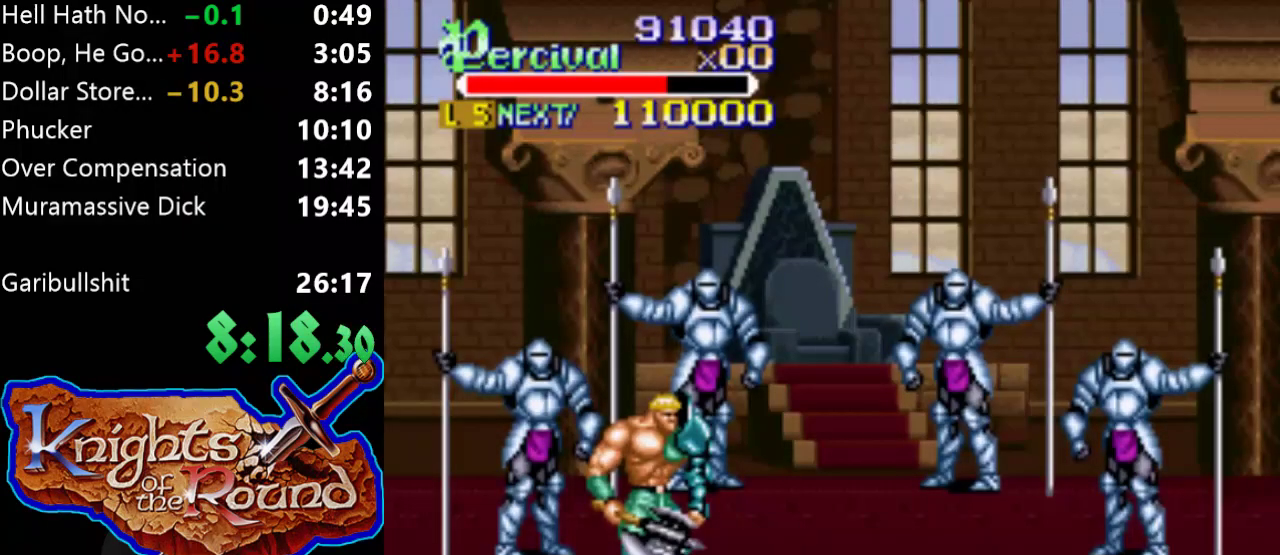
{"buttons": [], "events": [[33, "A", "down"], [167, "A", "up"], [233, "A", "down"], [300, "A", "up"], [400, "A", "down"], [467, "A", "up"]]}
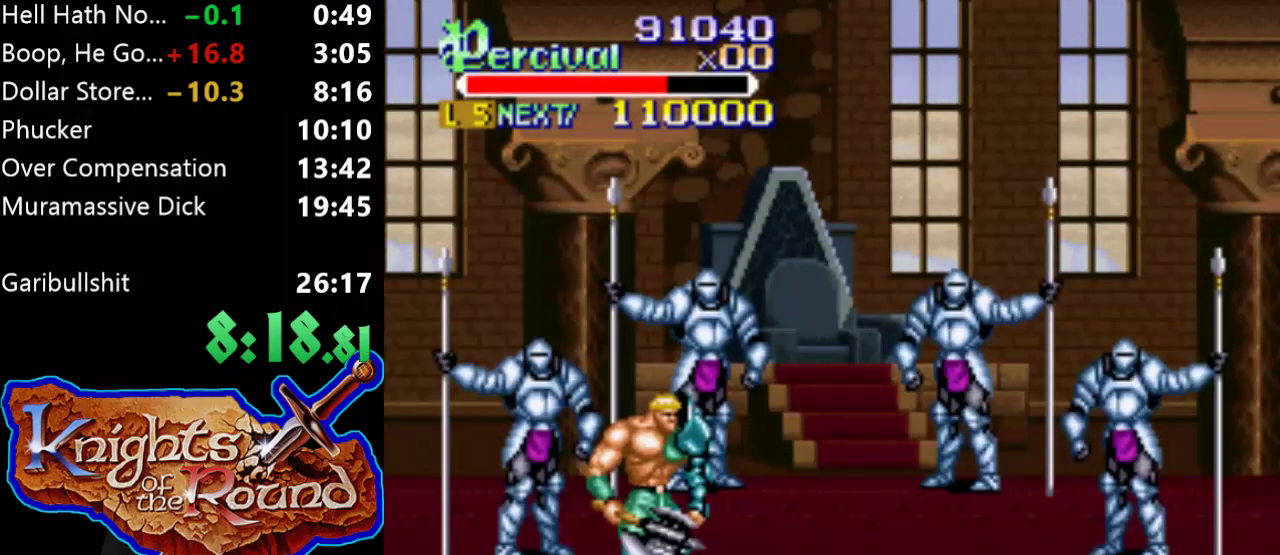
{"buttons": [], "events": [[67, "A", "down"], [167, "A", "up"], [400, "A", "down"], [467, "A", "up"]]}
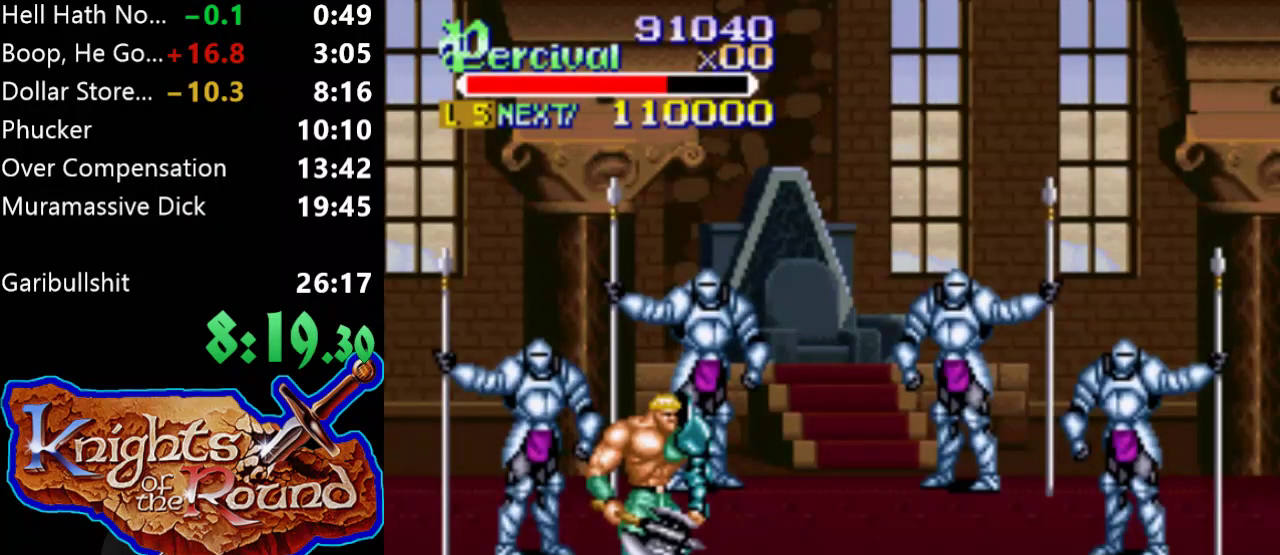
{"buttons": [], "events": [[67, "A", "down"], [167, "A", "up"], [267, "A", "down"], [333, "A", "up"], [433, "A", "down"], [500, "A", "up"]]}
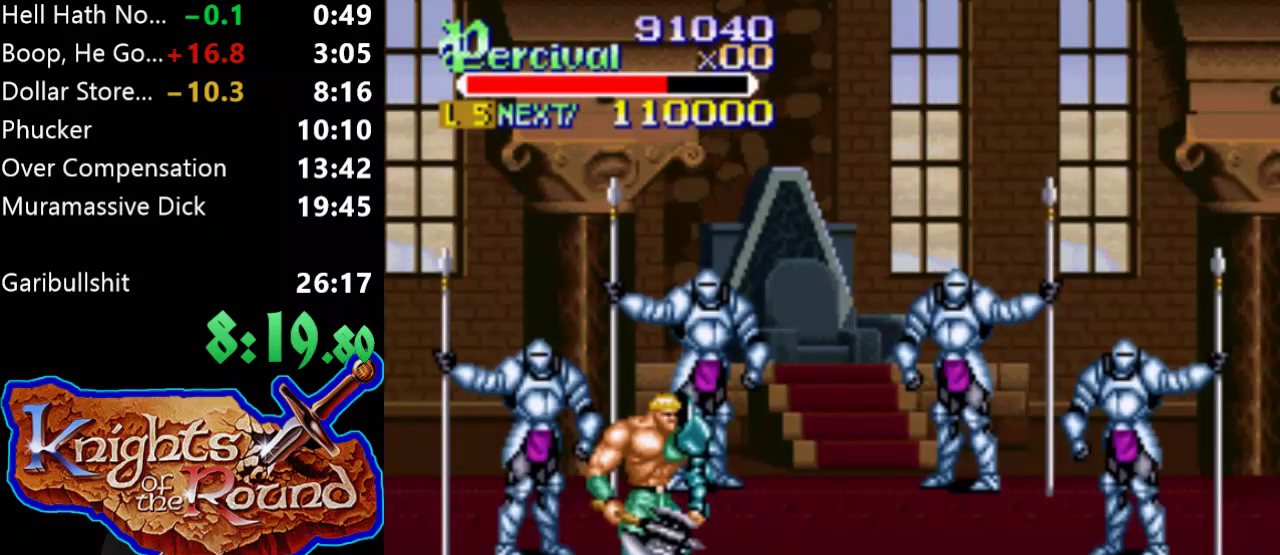
{"buttons": [], "events": [[100, "A", "down"], [200, "A", "up"], [300, "A", "down"], [433, "A", "up"]]}
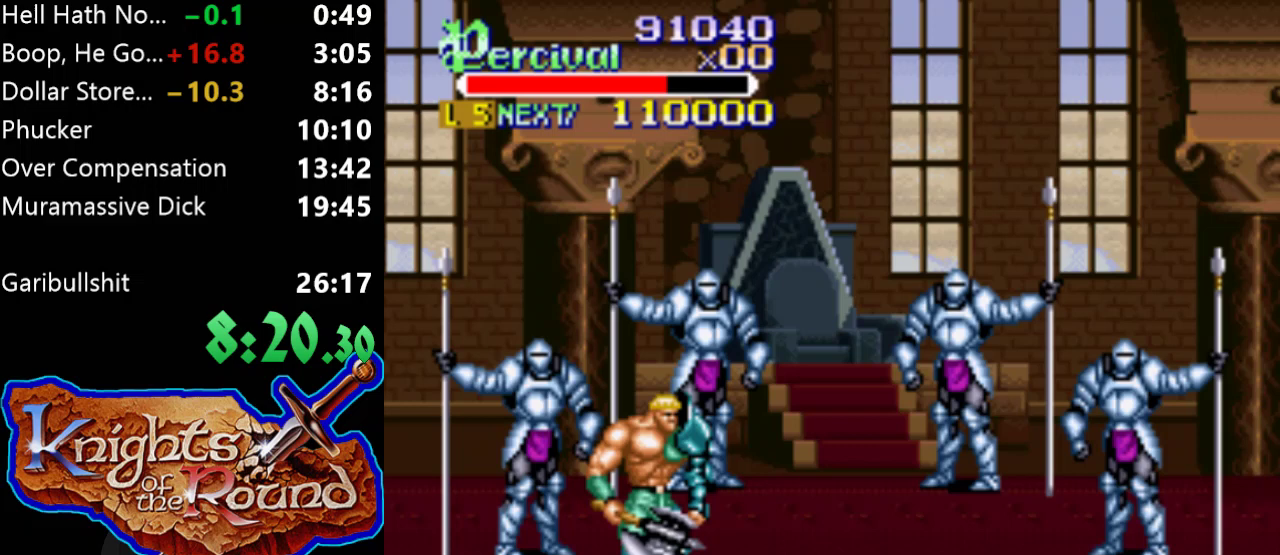
{"buttons": [], "events": [[33, "A", "down"], [100, "A", "up"], [200, "A", "down"], [300, "A", "up"], [400, "A", "down"], [467, "A", "up"]]}
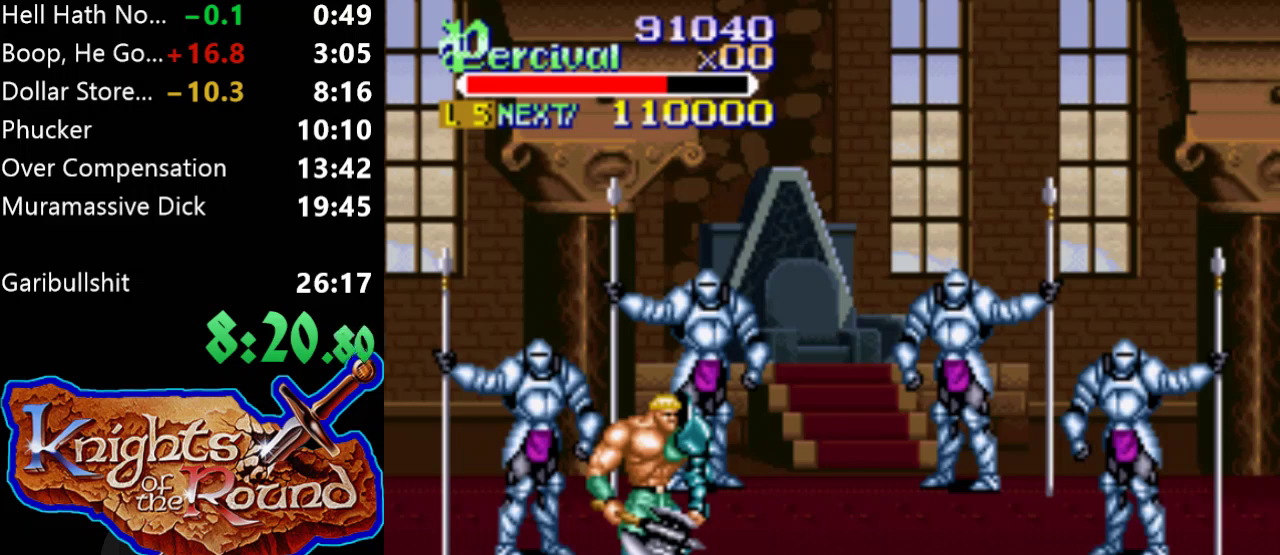
{"buttons": ["A"], "events": [[67, "A", "down"], [167, "A", "up"], [267, "A", "down"], [367, "A", "up"], [433, "A", "down"]]}
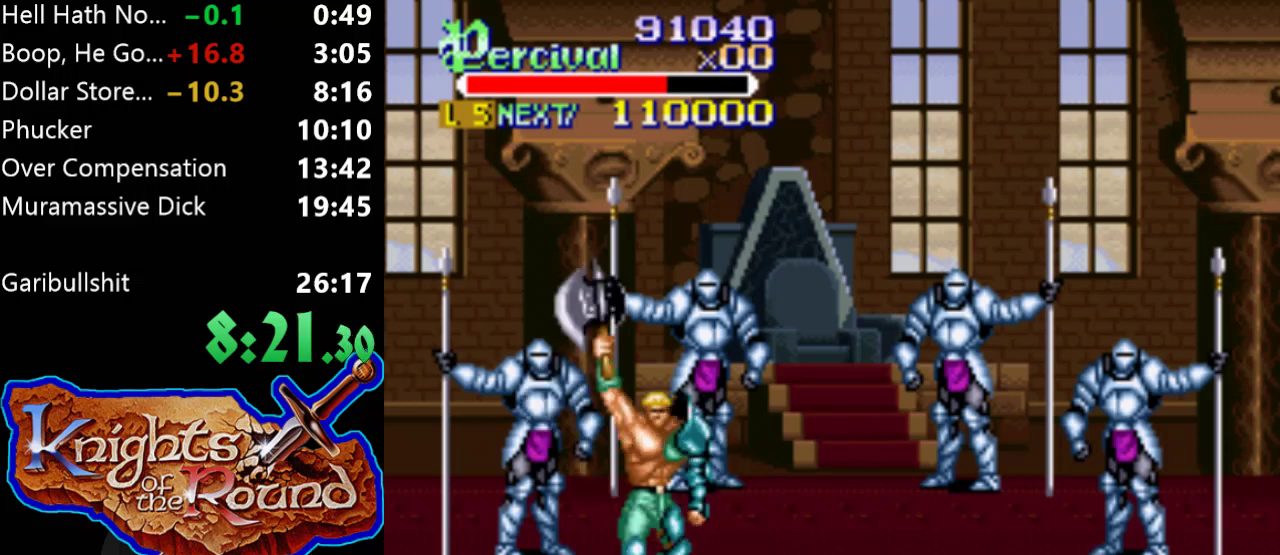
{"buttons": [], "events": [[67, "A", "up"], [133, "A", "down"], [233, "A", "up"], [333, "A", "down"], [433, "A", "up"]]}
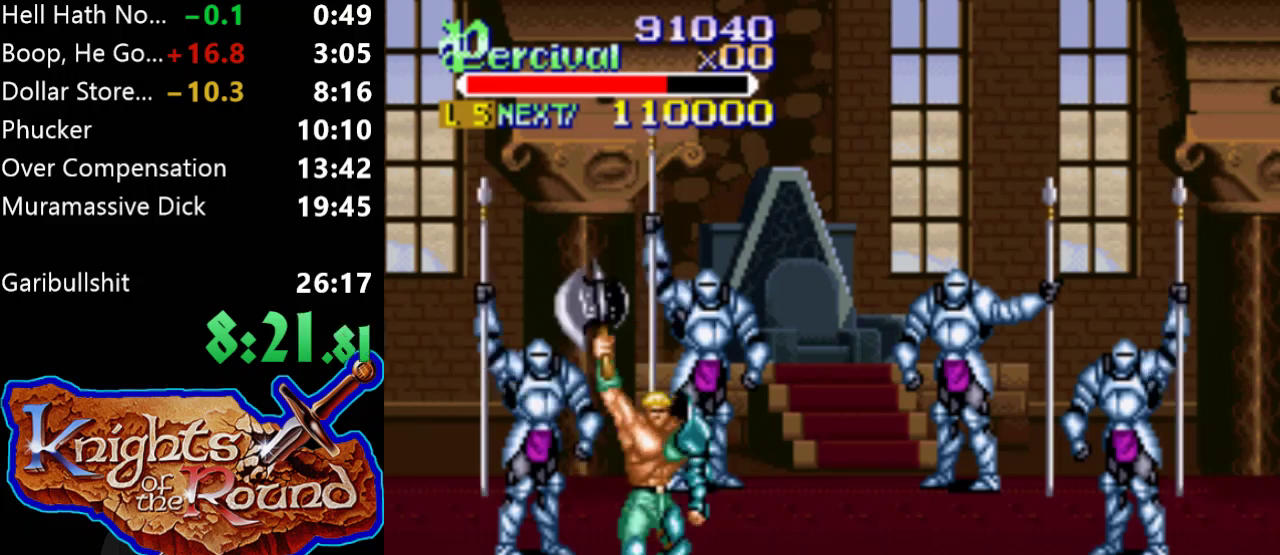
{"buttons": ["A"], "events": [[33, "A", "down"], [167, "A", "up"], [233, "A", "down"], [333, "A", "up"], [433, "A", "down"]]}
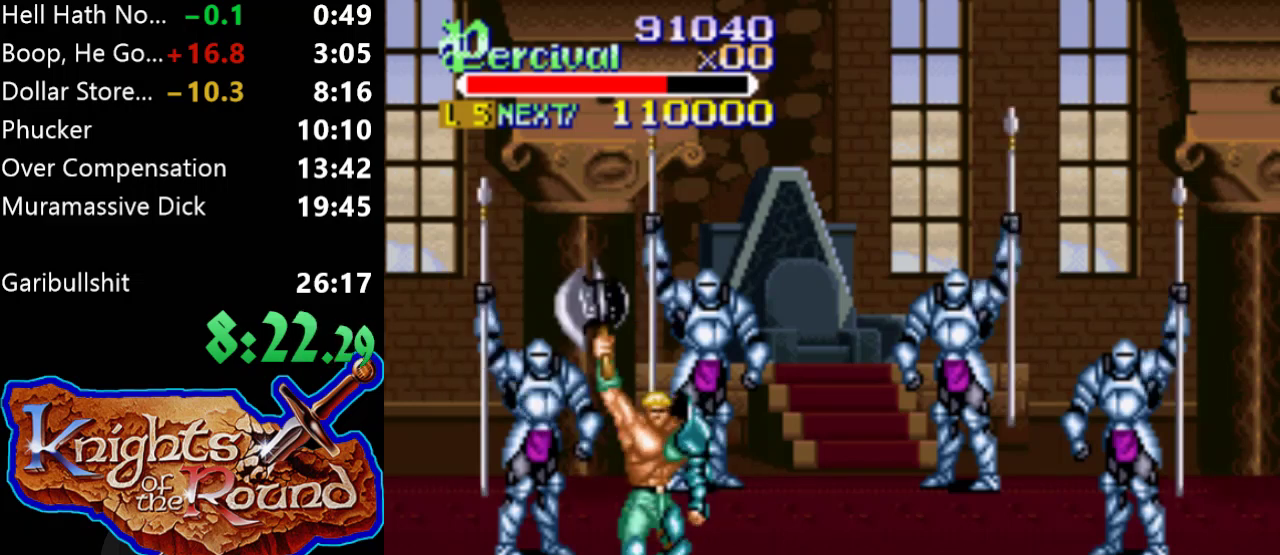
{"buttons": [], "events": [[67, "A", "up"], [133, "A", "down"], [233, "A", "up"], [333, "A", "down"], [433, "A", "up"]]}
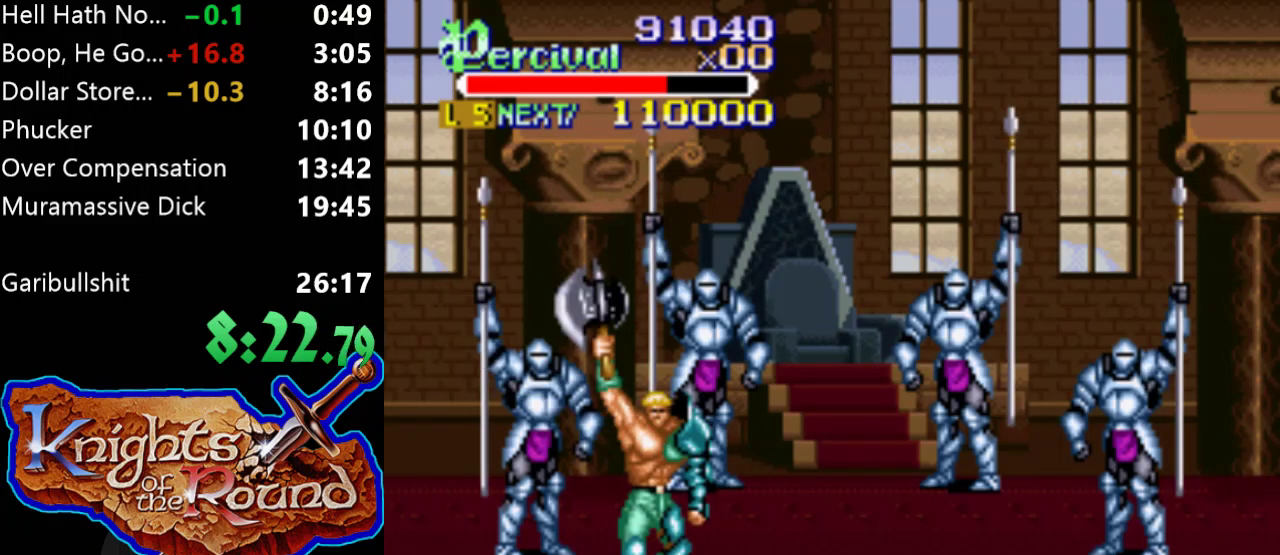
{"buttons": ["A"], "events": [[33, "A", "down"], [133, "A", "up"], [200, "A", "down"], [367, "A", "up"], [433, "A", "down"]]}
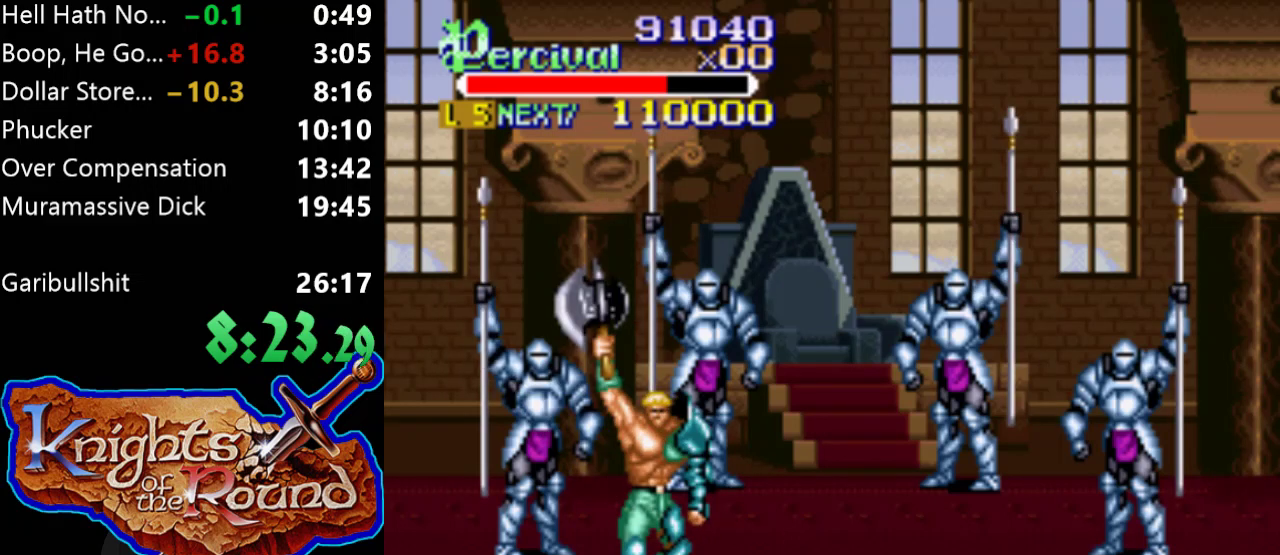
{"buttons": [], "events": [[67, "A", "up"], [133, "A", "down"], [233, "A", "up"], [333, "A", "down"], [433, "A", "up"]]}
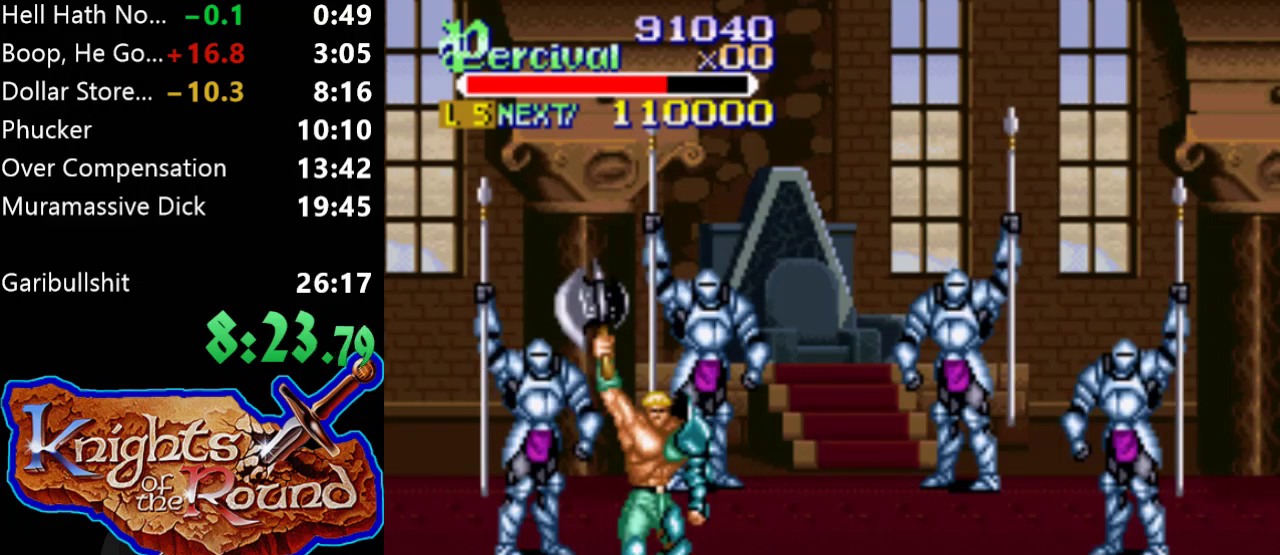
{"buttons": [], "events": [[33, "A", "down"], [133, "A", "up"], [233, "A", "down"], [333, "A", "up"], [400, "A", "down"], [500, "A", "up"]]}
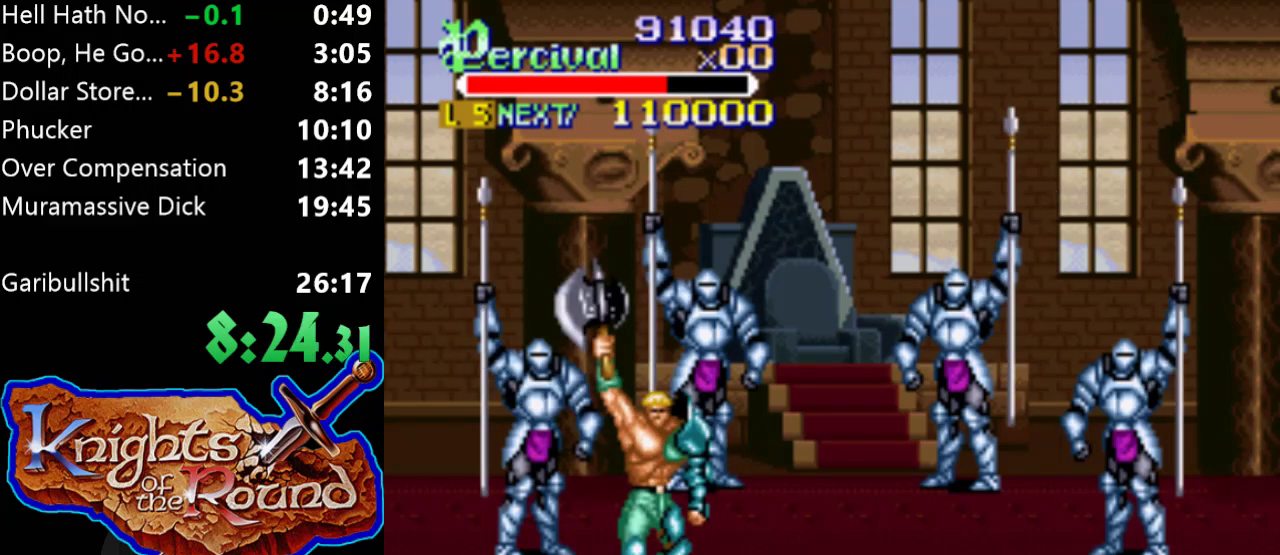
{"buttons": ["A"], "events": [[67, "A", "down"], [200, "A", "up"], [300, "A", "down"], [400, "A", "up"], [467, "A", "down"]]}
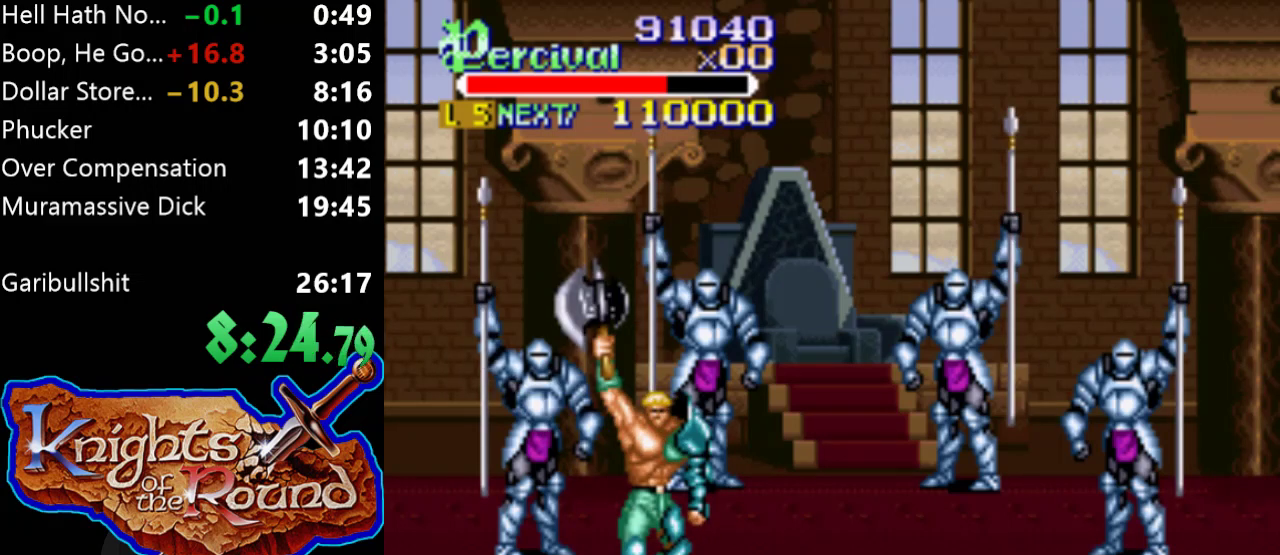
{"buttons": [], "events": [[100, "A", "up"], [200, "A", "down"], [300, "A", "up"], [400, "A", "down"], [500, "A", "up"]]}
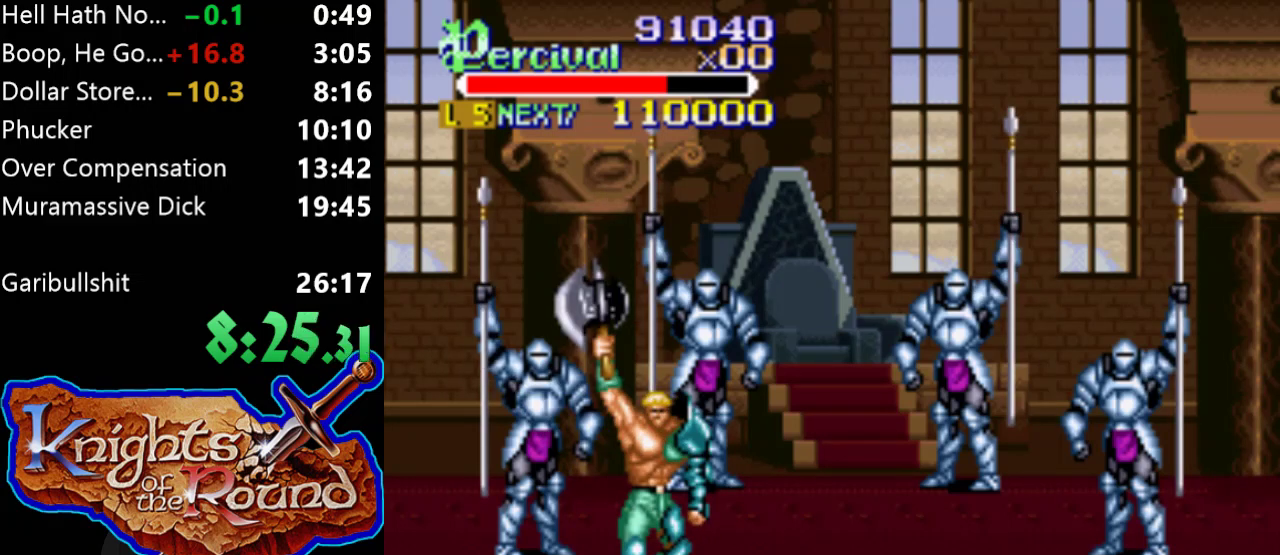
{"buttons": ["A"]}
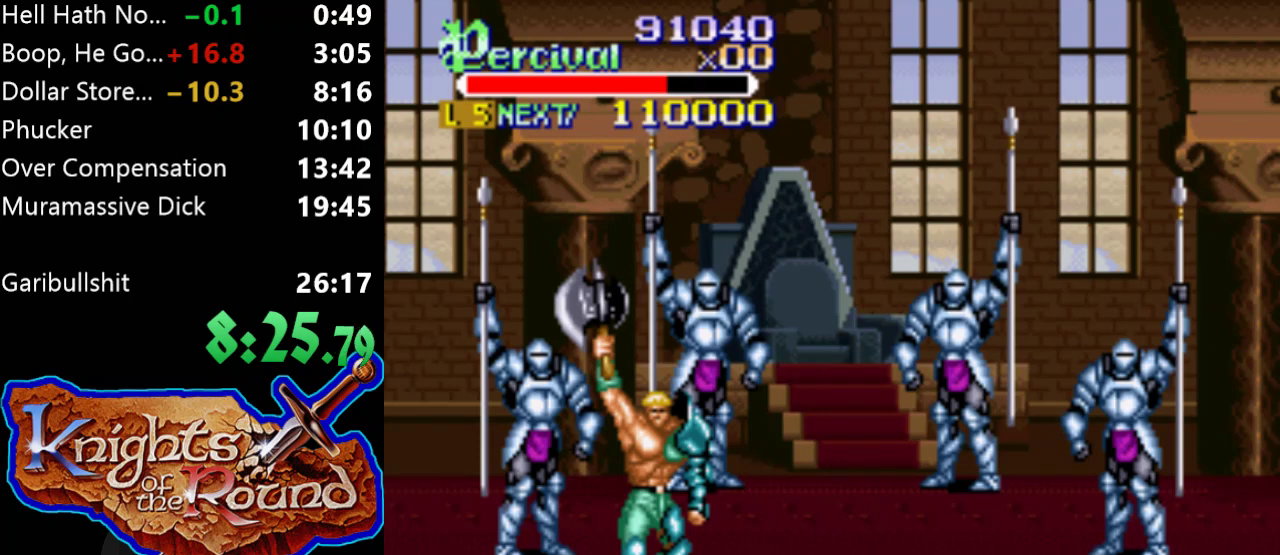
{"buttons": ["A"]}
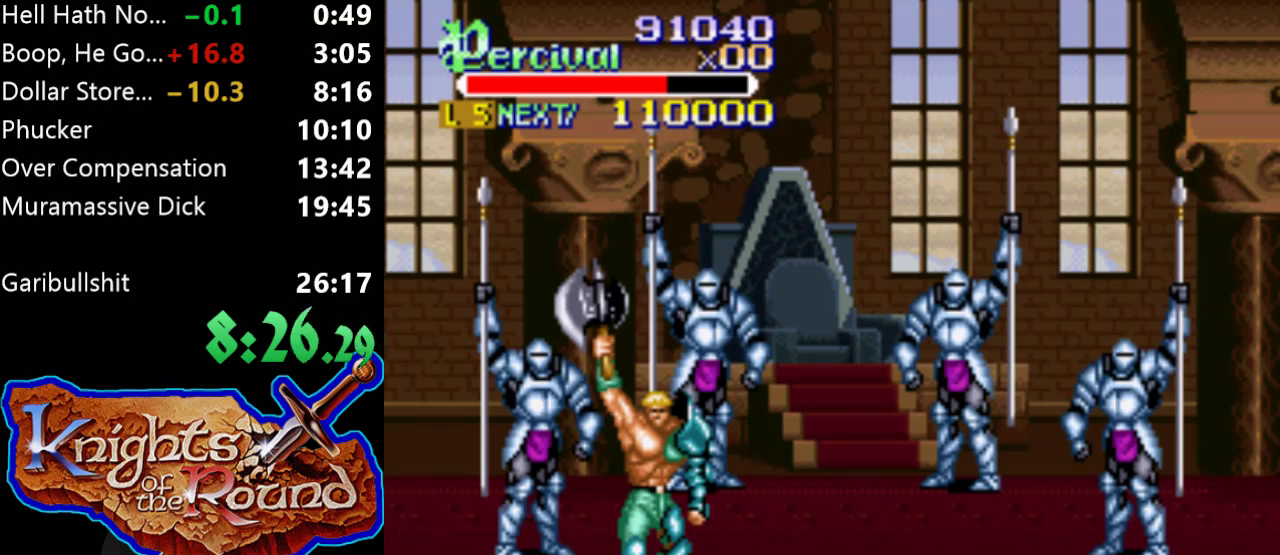
{"buttons": [], "events": [[133, "A", "up"], [200, "A", "down"], [333, "A", "up"], [400, "A", "down"], [500, "A", "up"]]}
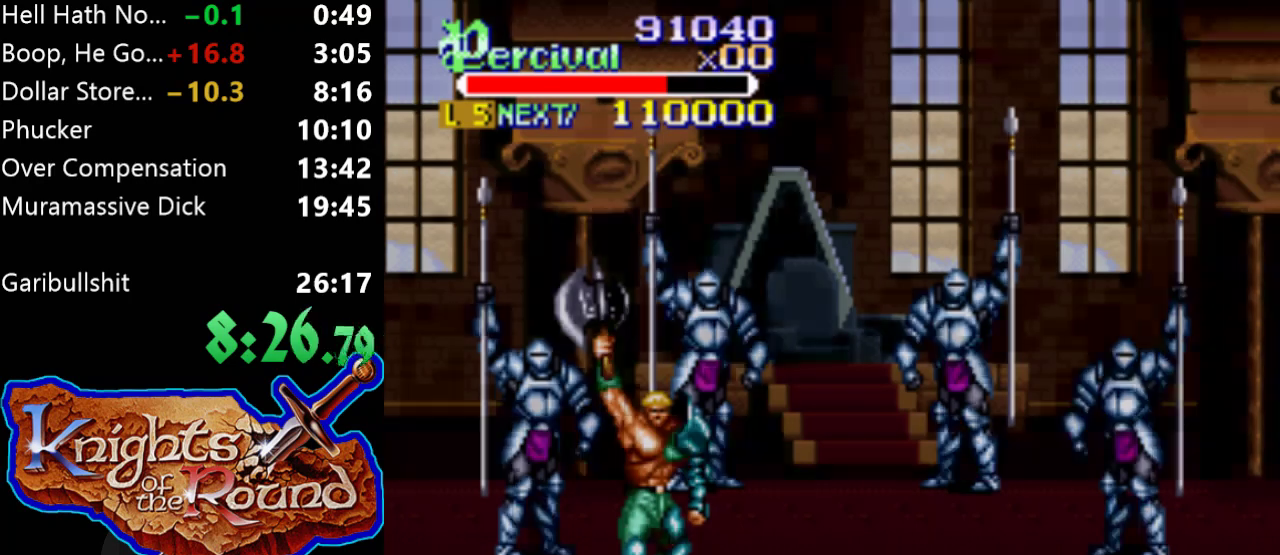
{"buttons": [], "events": [[100, "A", "down"], [267, "A", "up"], [333, "A", "down"], [433, "A", "up"]]}
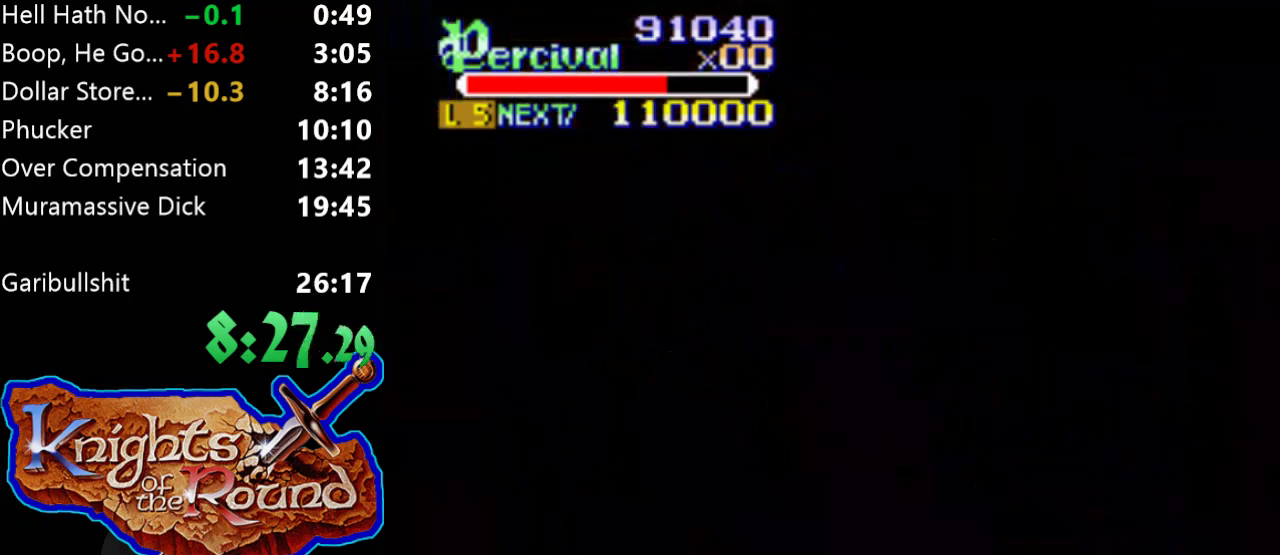
{"buttons": ["A"], "events": [[33, "A", "down"], [133, "A", "up"], [233, "A", "down"], [367, "A", "up"], [433, "A", "down"]]}
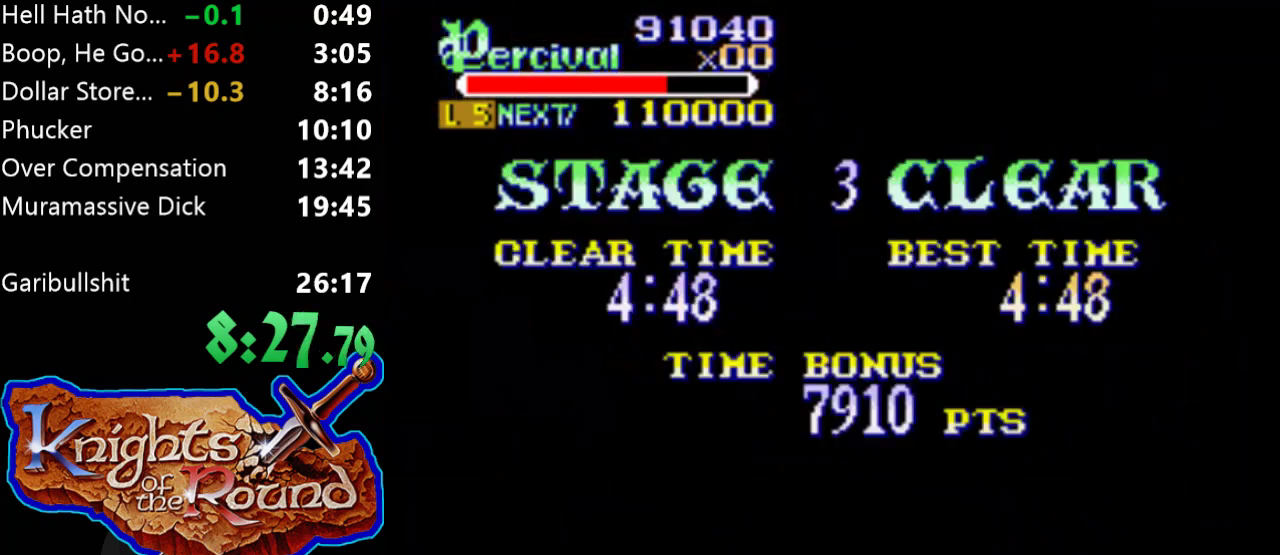
{"buttons": [], "events": [[33, "A", "up"], [133, "A", "down"], [233, "A", "up"], [367, "A", "down"], [467, "A", "up"]]}
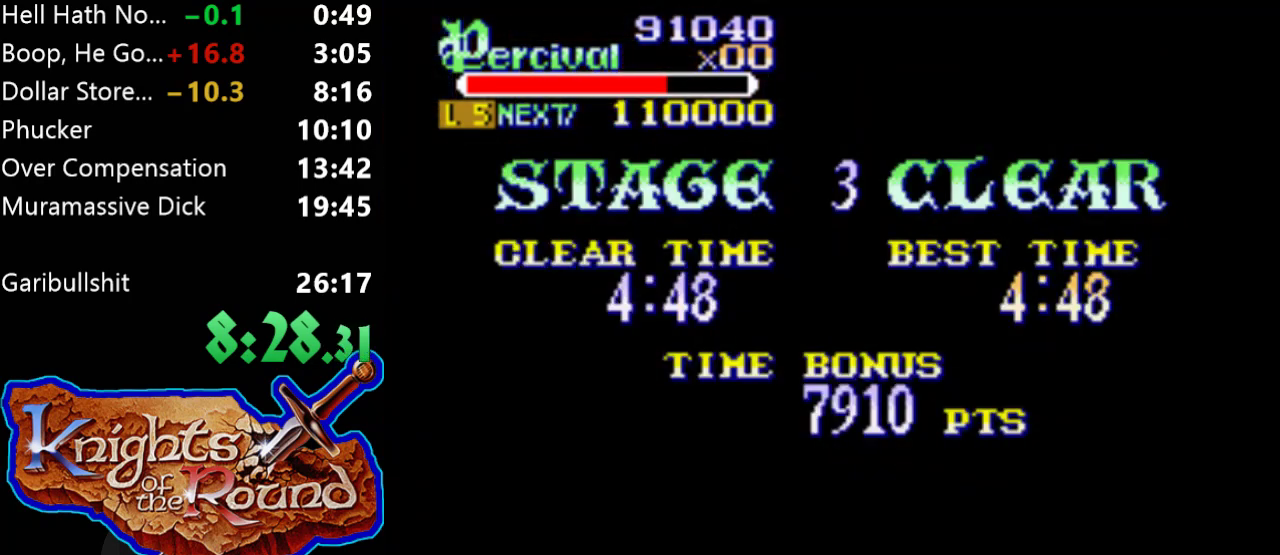
{"buttons": ["A"], "events": [[67, "A", "down"], [167, "A", "up"], [267, "A", "down"], [367, "A", "up"], [467, "A", "down"]]}
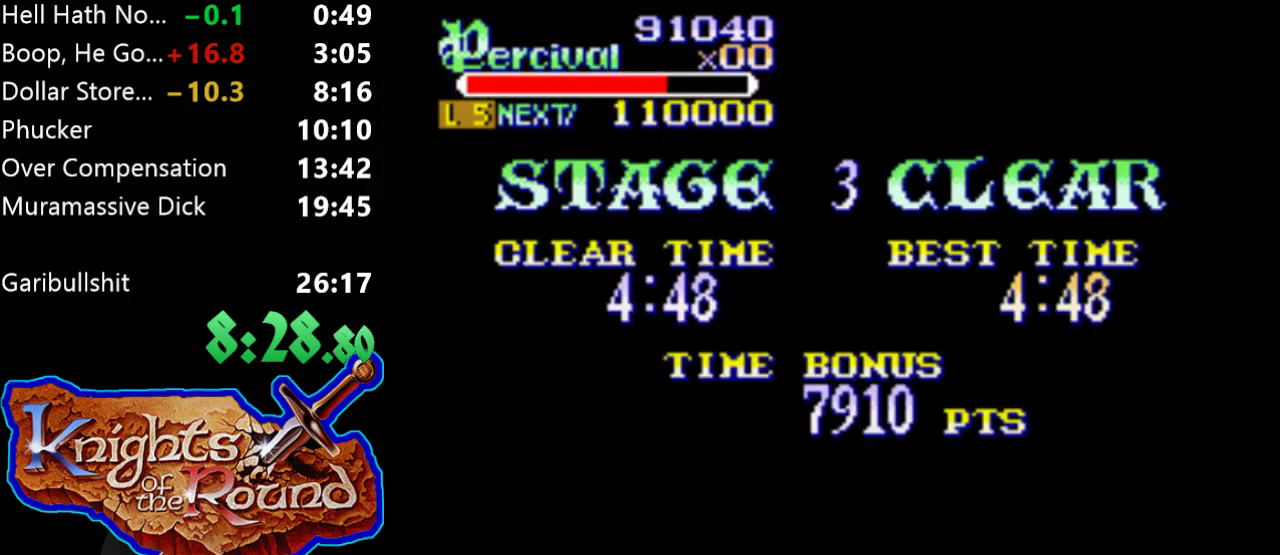
{"buttons": [], "events": [[100, "A", "up"], [167, "A", "down"], [267, "A", "up"], [333, "A", "down"], [467, "A", "up"]]}